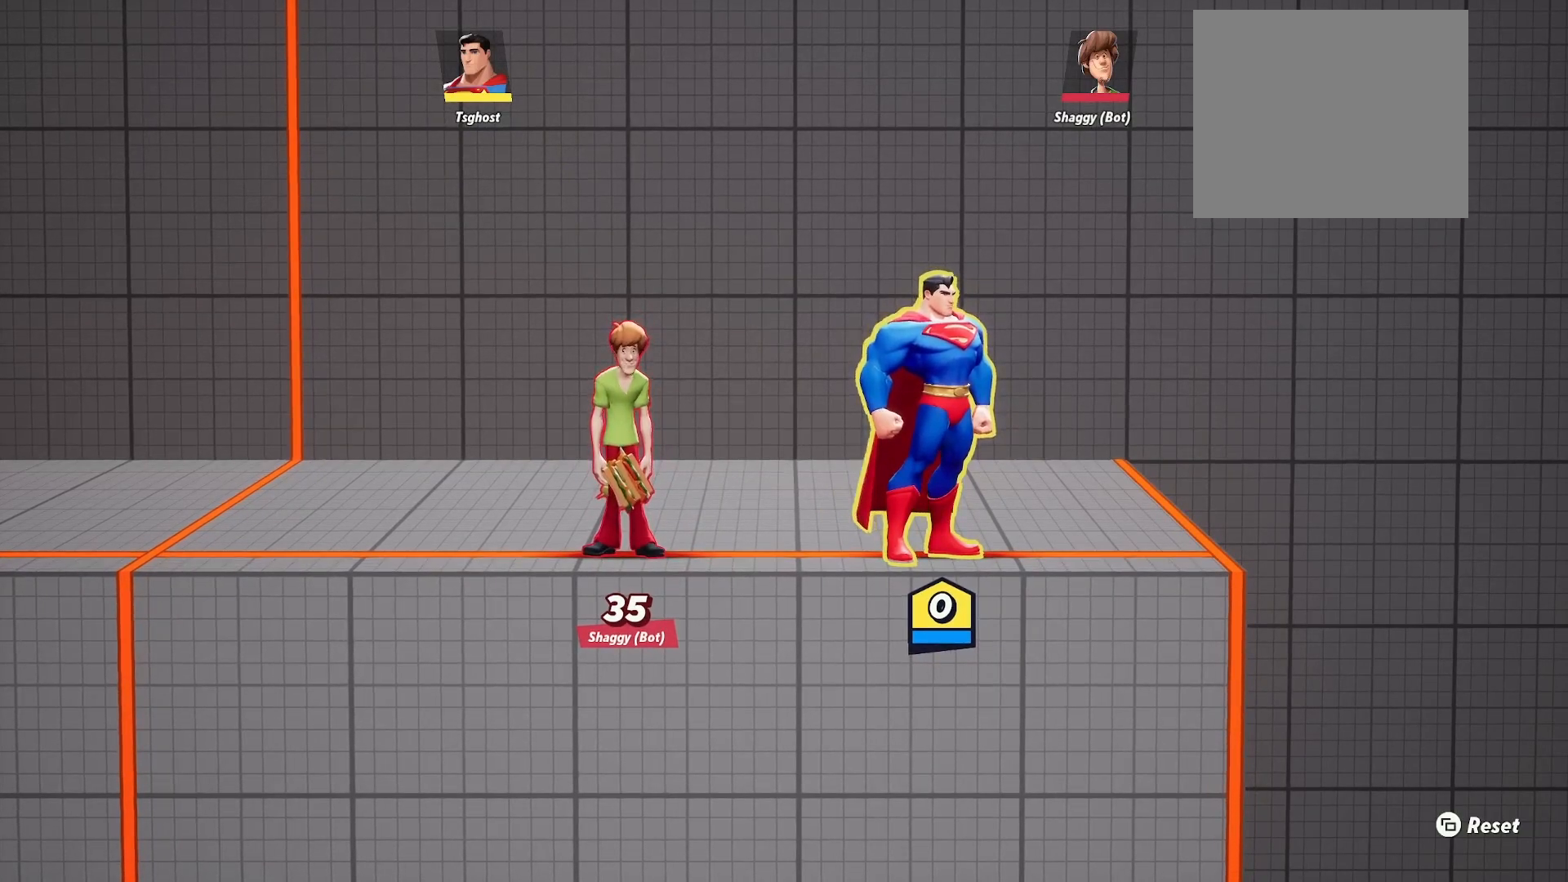
Gameplay with a controller (Xbox layout); each line is a JSON object with the inputs held at the frame after it. "events" lists button and stick changes between this image and that frame as [ms after this image, input, new state], when the widget could be followed in between.
{"buttons": [], "left_stick": "down-left", "right_stick": "center", "events": [[67, "left_stick", "left"], [483, "left_stick", "down-left"]]}
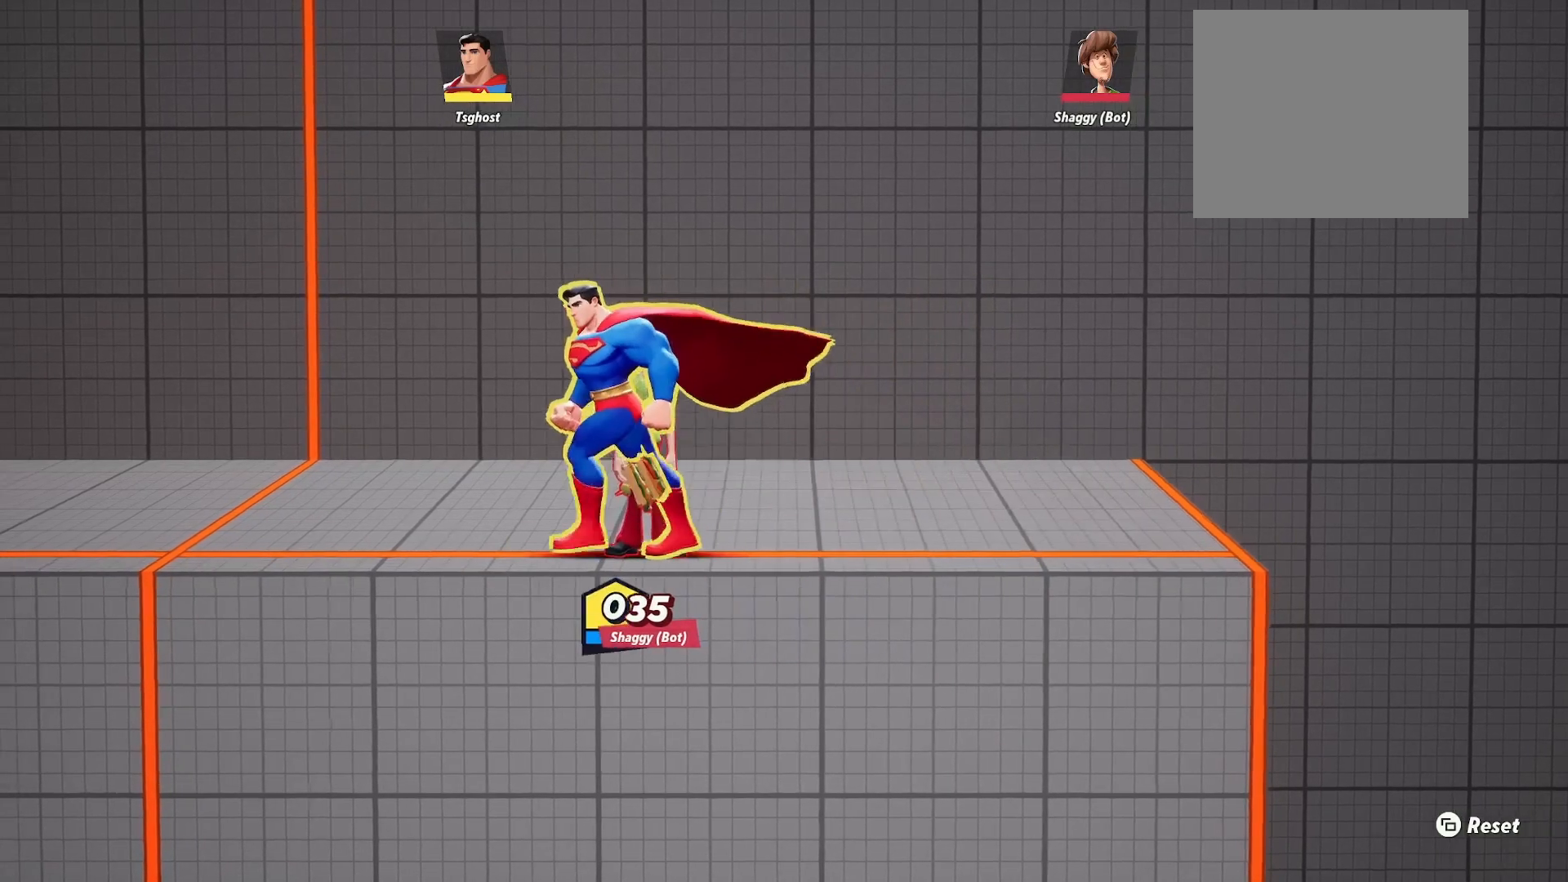
{"buttons": [], "left_stick": "down", "right_stick": "center", "events": [[17, "left_stick", "down"], [33, "L2", "down"], [83, "right_stick", "right"], [183, "L2", "up"], [200, "right_stick", "center"]]}
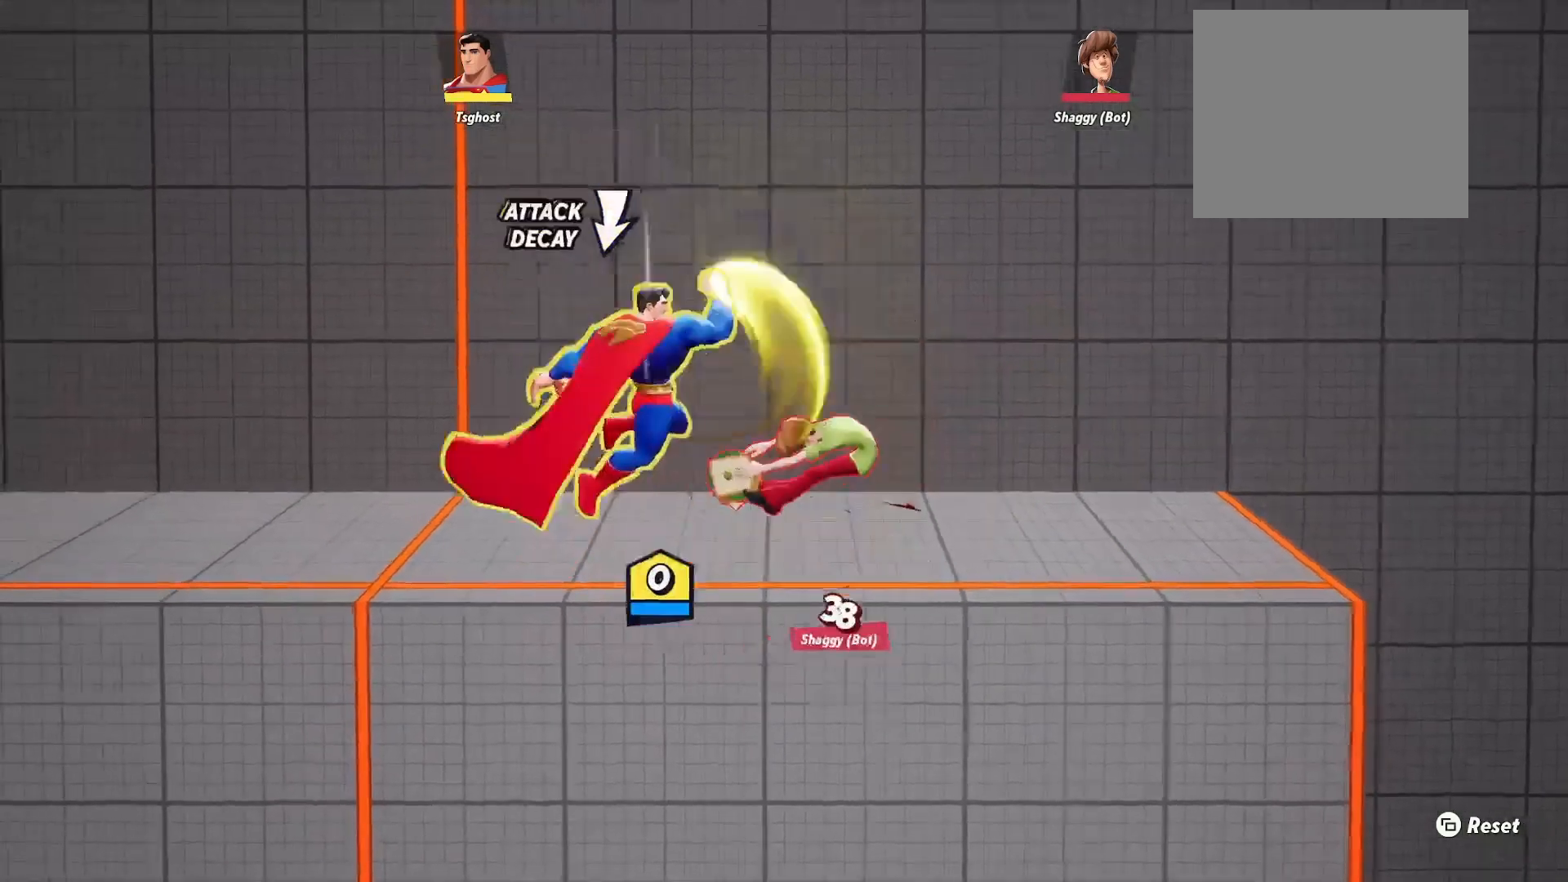
{"buttons": [], "left_stick": "down-right", "right_stick": "center", "events": [[167, "left_stick", "down-right"], [250, "L2", "down"], [267, "right_stick", "right"], [367, "L2", "up"], [383, "right_stick", "center"]]}
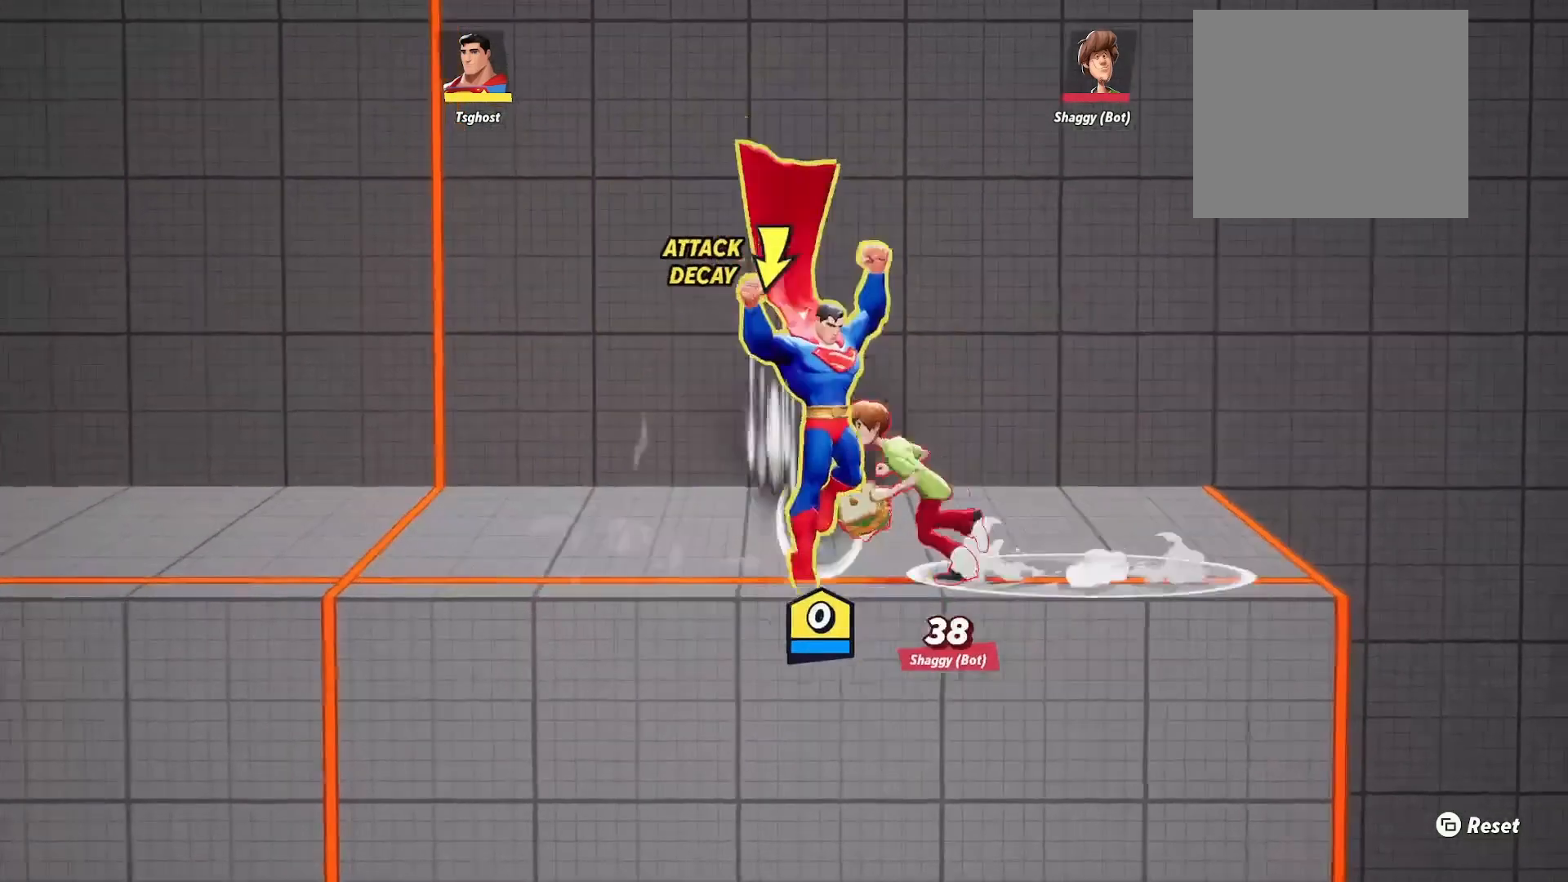
{"buttons": [], "left_stick": "down-left", "right_stick": "center", "events": [[167, "left_stick", "down"], [317, "left_stick", "down-left"]]}
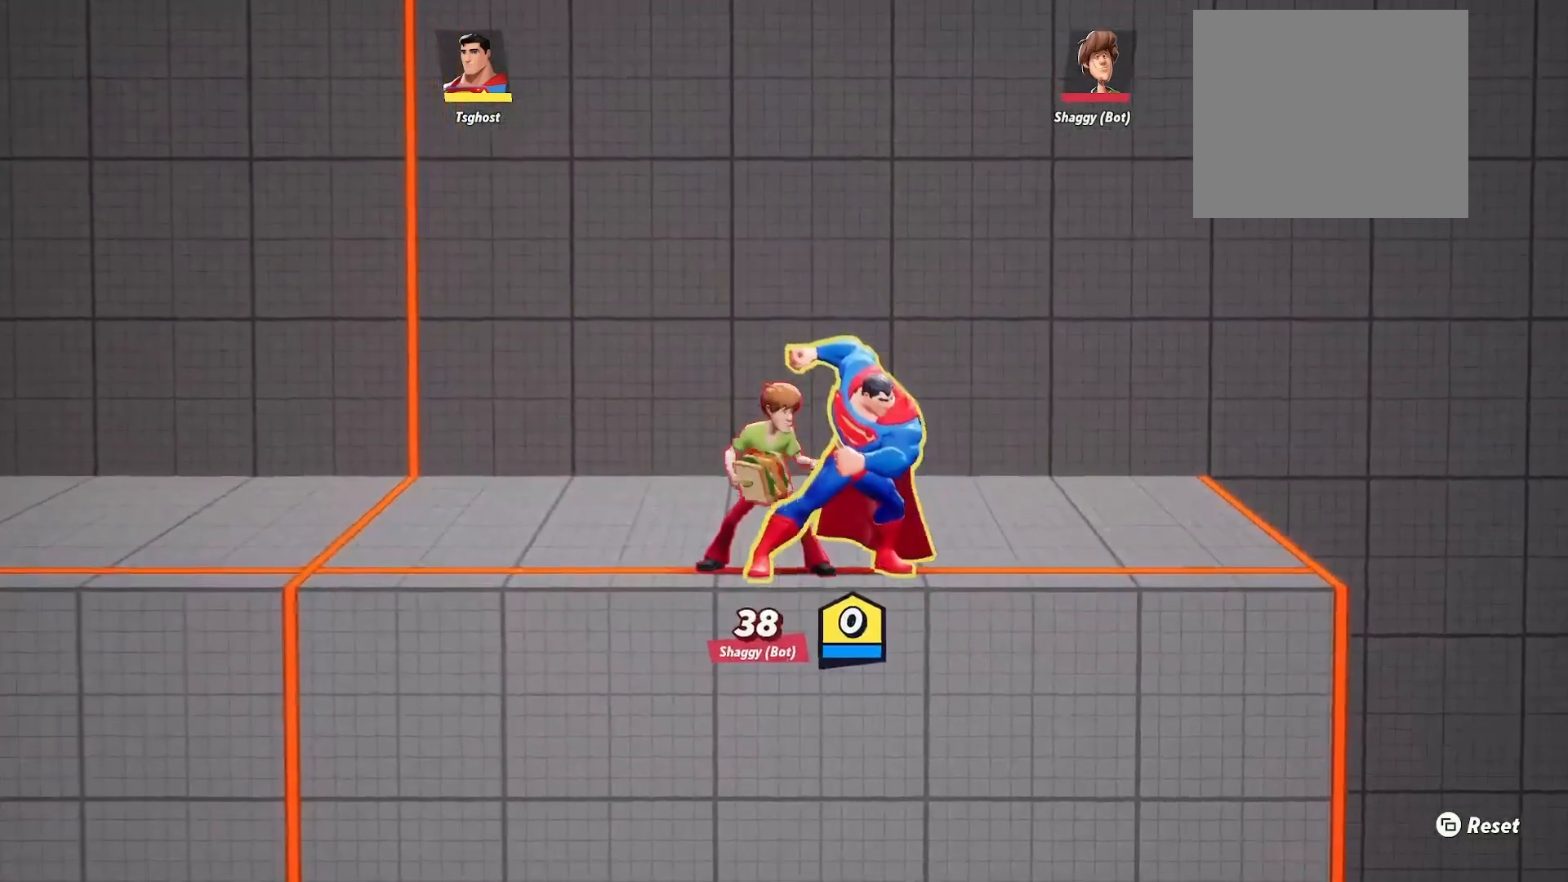
{"buttons": [], "left_stick": "down-right", "right_stick": "center", "events": [[350, "L2", "down"], [400, "right_stick", "right"], [417, "left_stick", "down-right"], [467, "L2", "up"], [483, "right_stick", "center"]]}
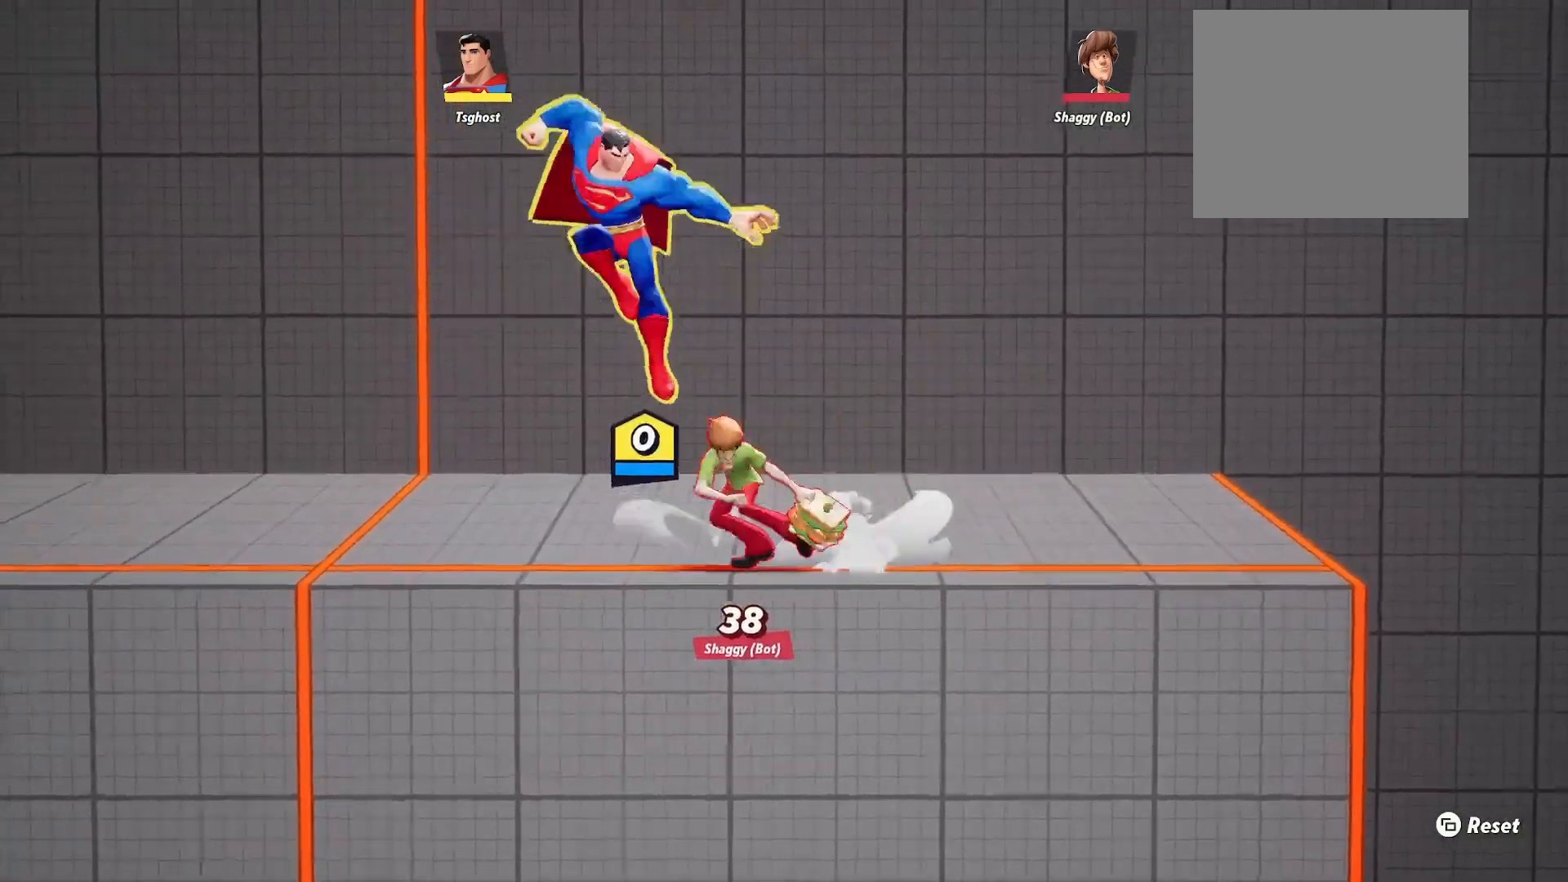
{"buttons": [], "left_stick": "down-right", "right_stick": "center", "events": []}
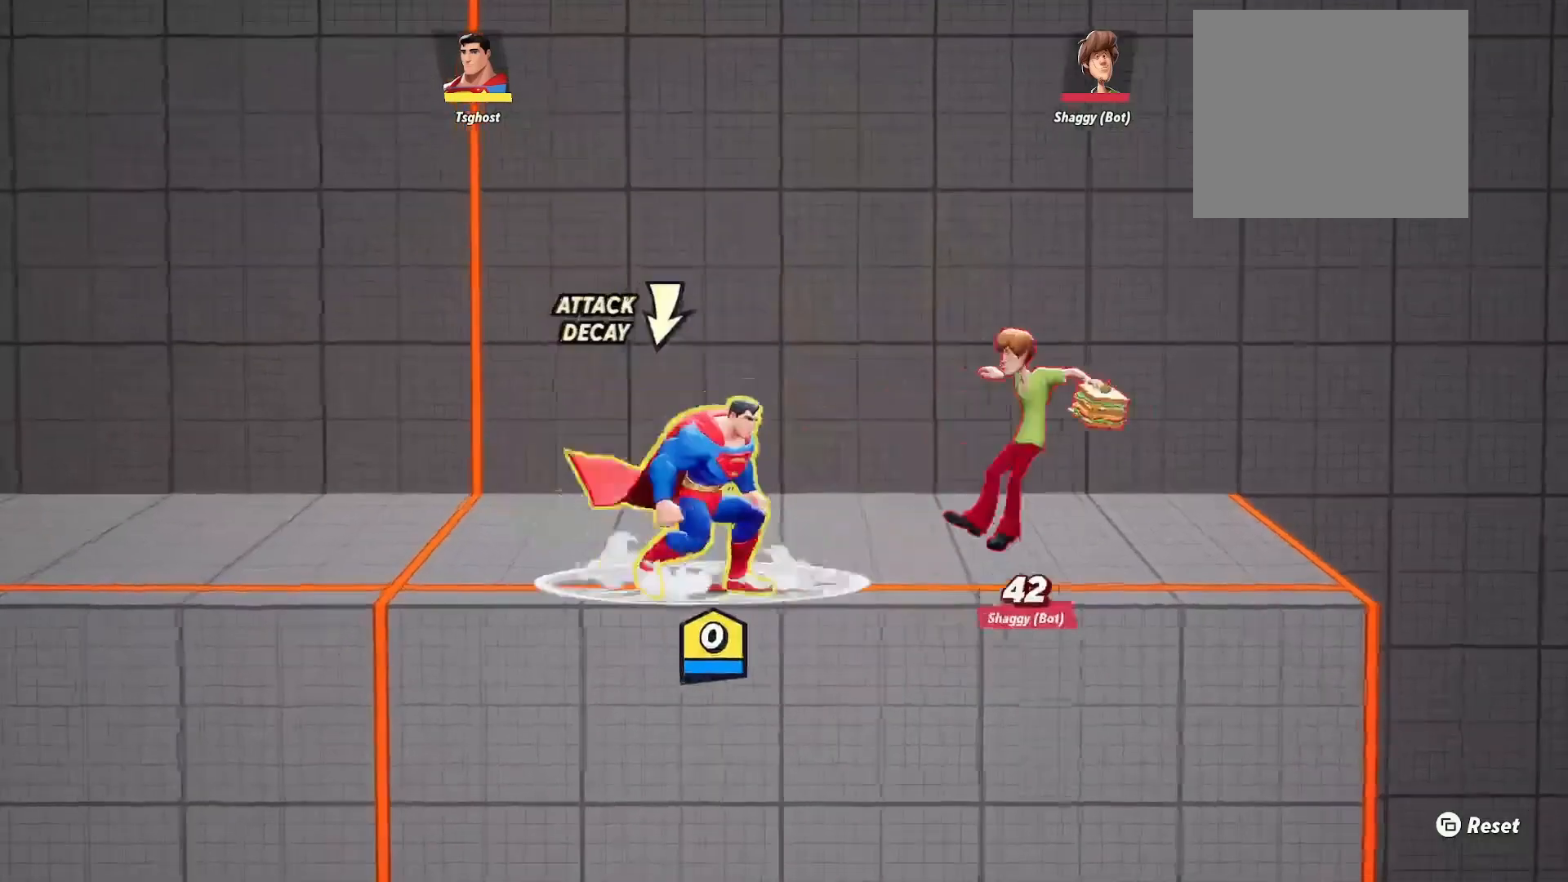
{"buttons": [], "left_stick": "down", "right_stick": "center", "events": [[67, "L2", "down"], [117, "right_stick", "right"], [183, "L2", "up"], [217, "right_stick", "center"], [467, "left_stick", "down"]]}
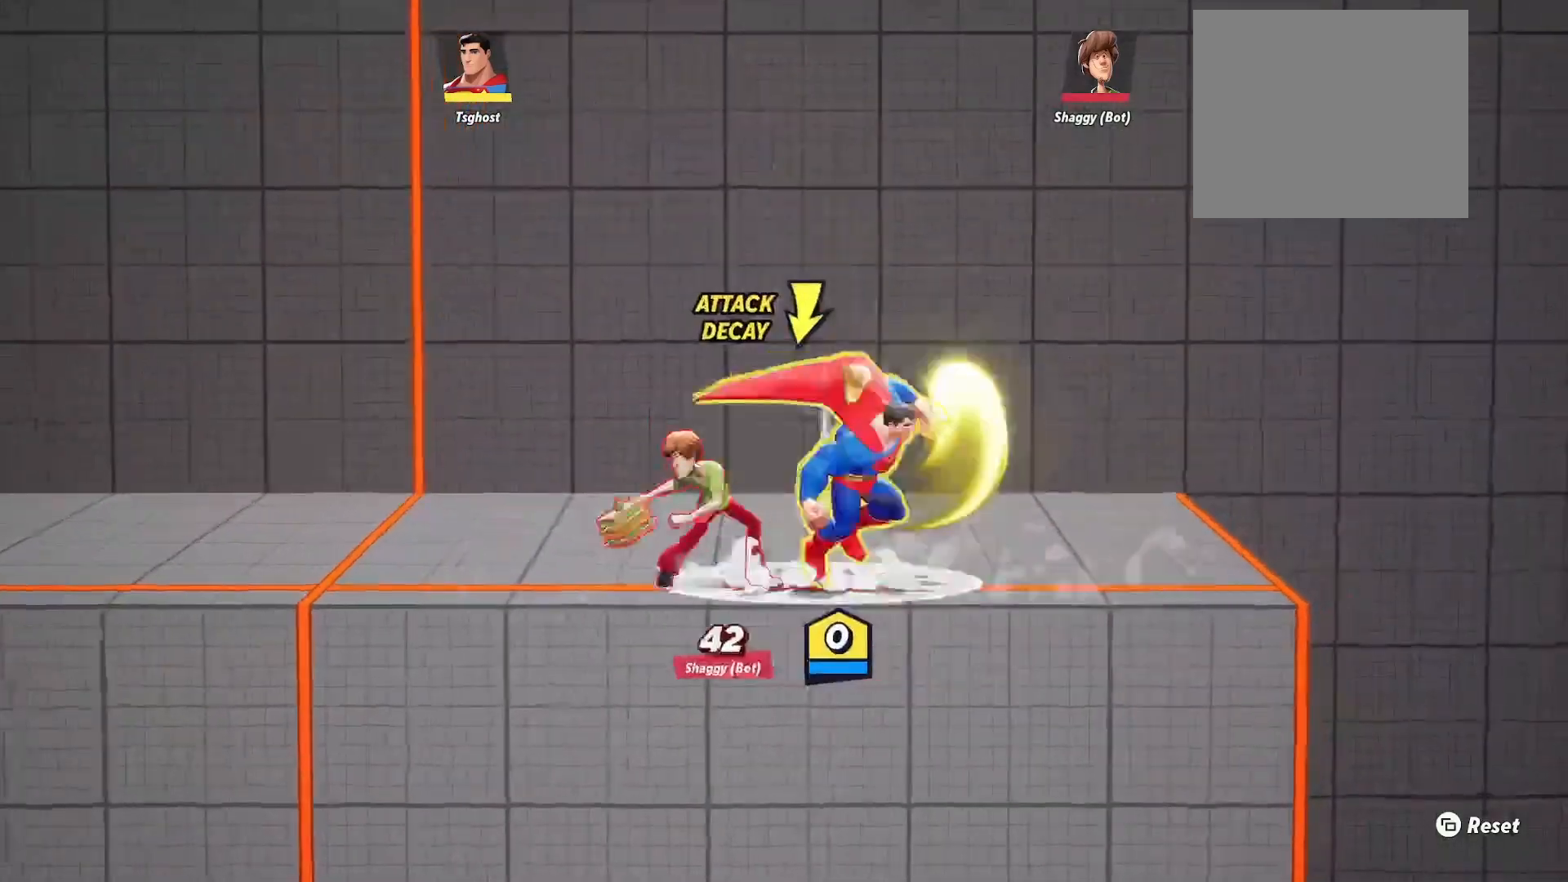
{"buttons": ["L2"], "left_stick": "down", "right_stick": "center", "events": [[467, "L2", "down"]]}
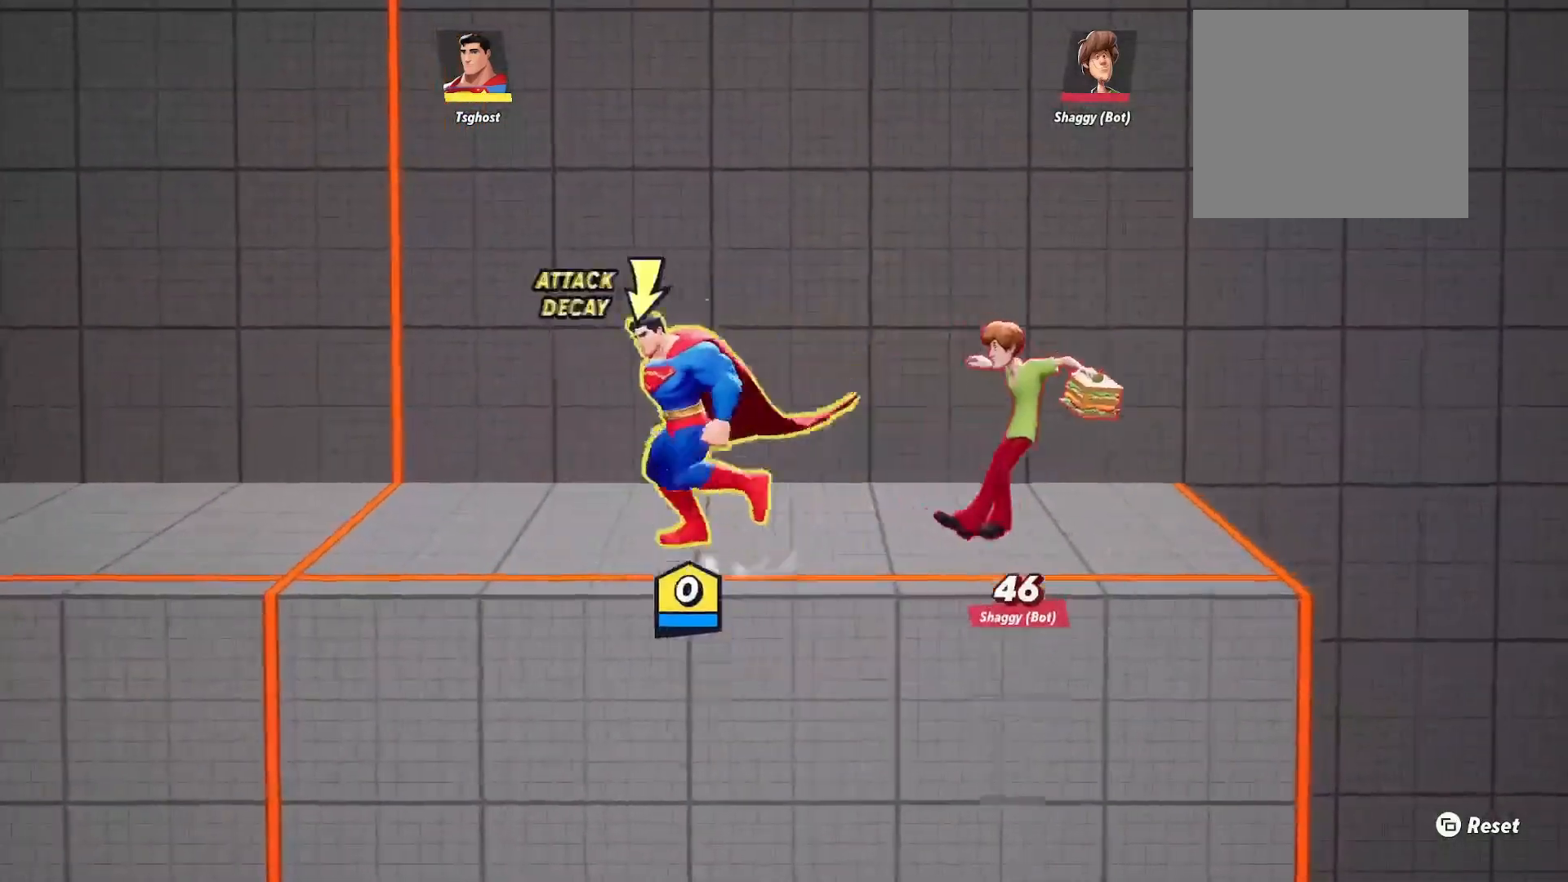
{"buttons": [], "left_stick": "center", "right_stick": "center", "events": [[17, "right_stick", "right"], [100, "L2", "up"], [167, "right_stick", "center"], [500, "left_stick", "center"]]}
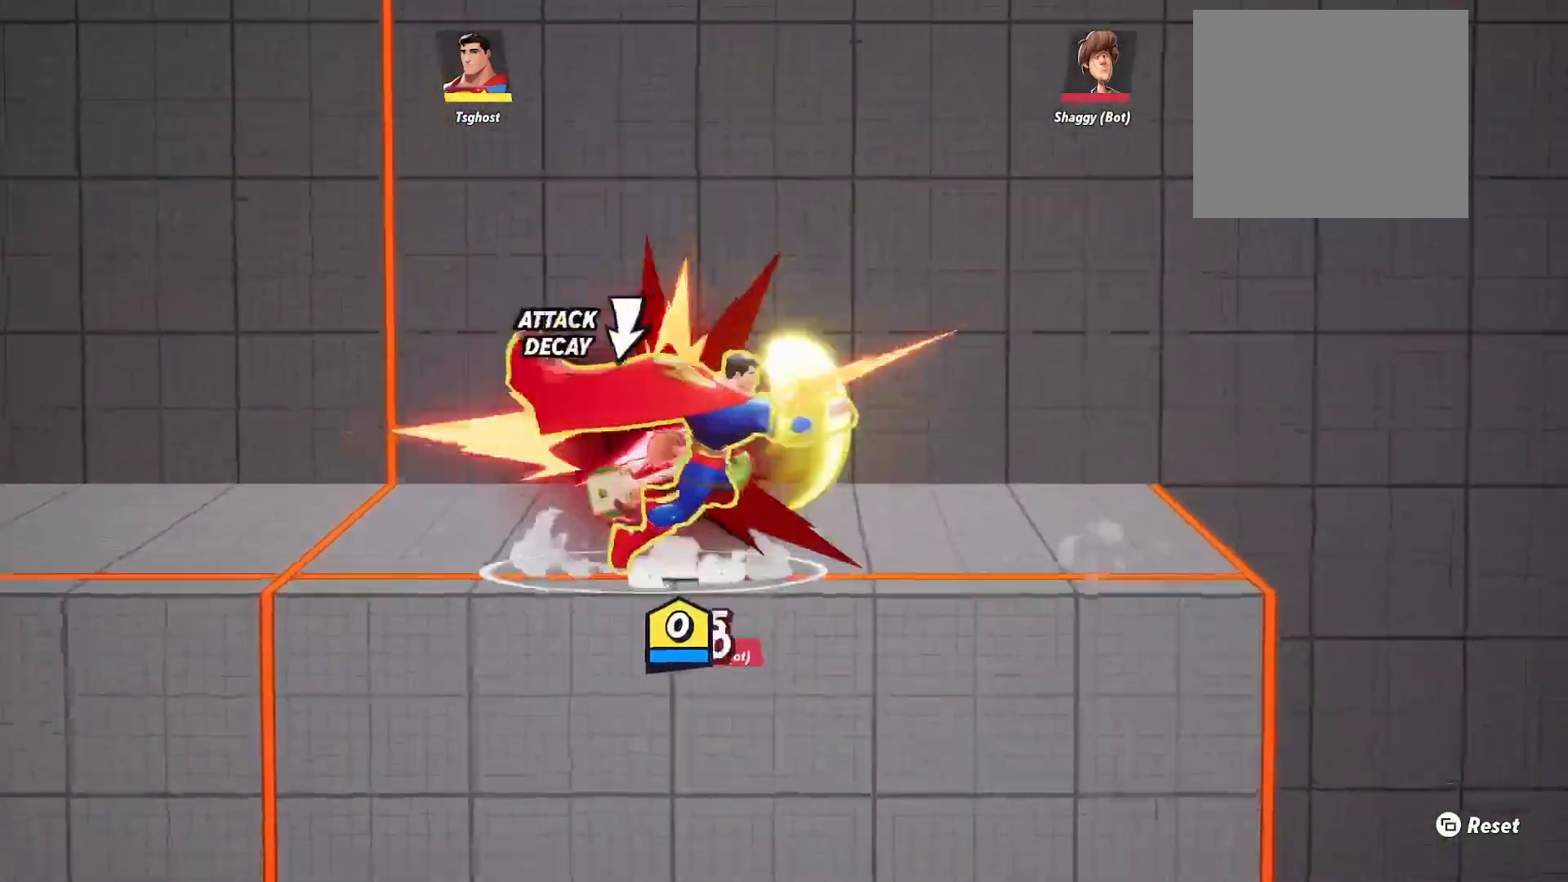
{"buttons": [], "left_stick": "center", "right_stick": "center", "events": []}
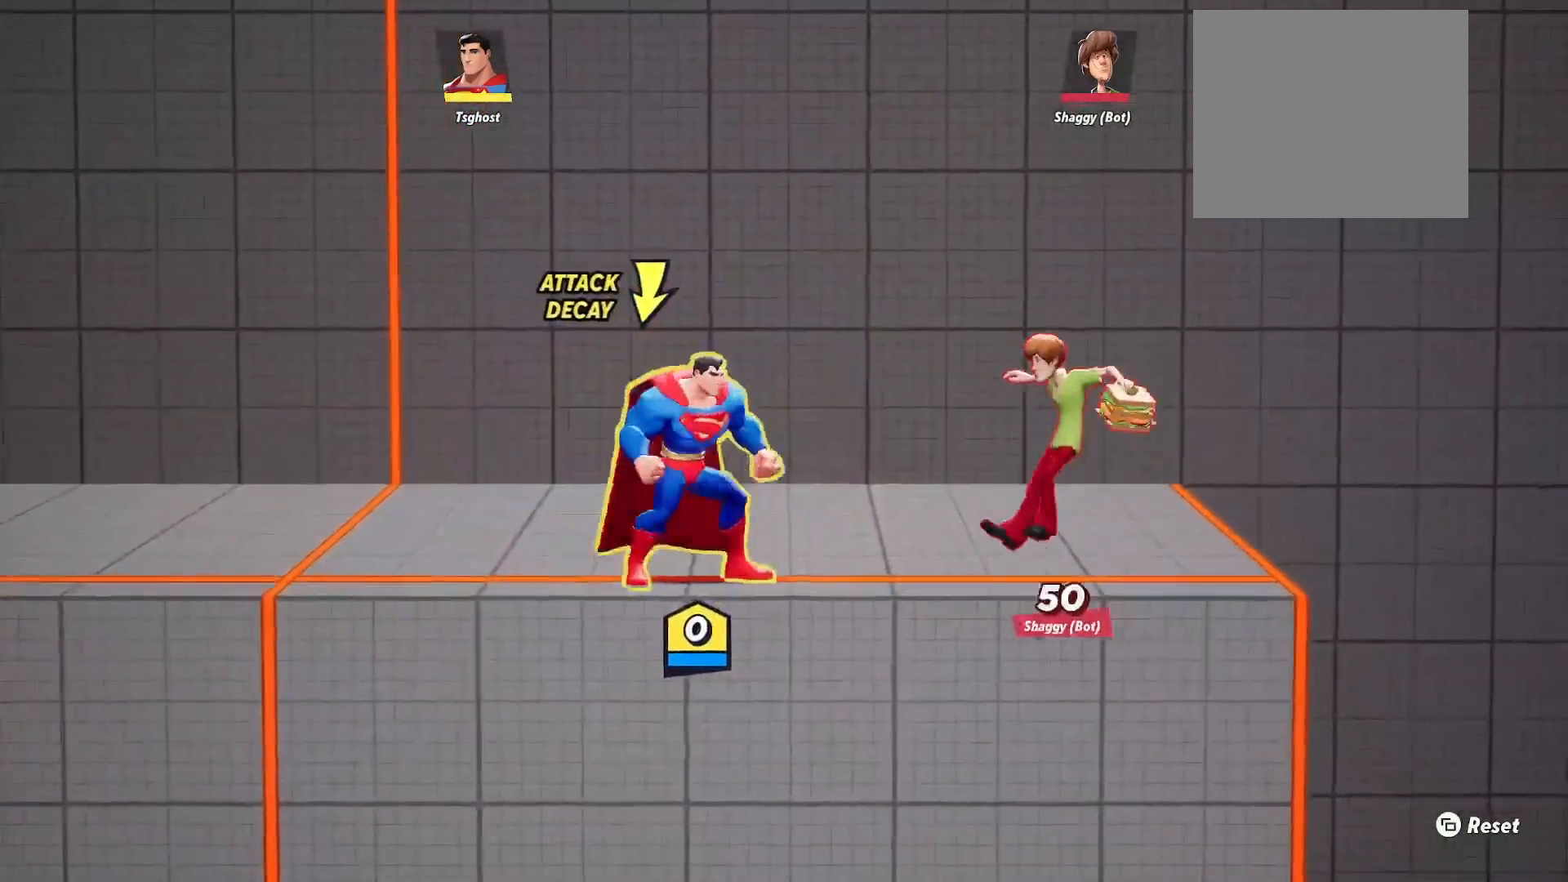
{"buttons": [], "left_stick": "center", "right_stick": "center", "events": []}
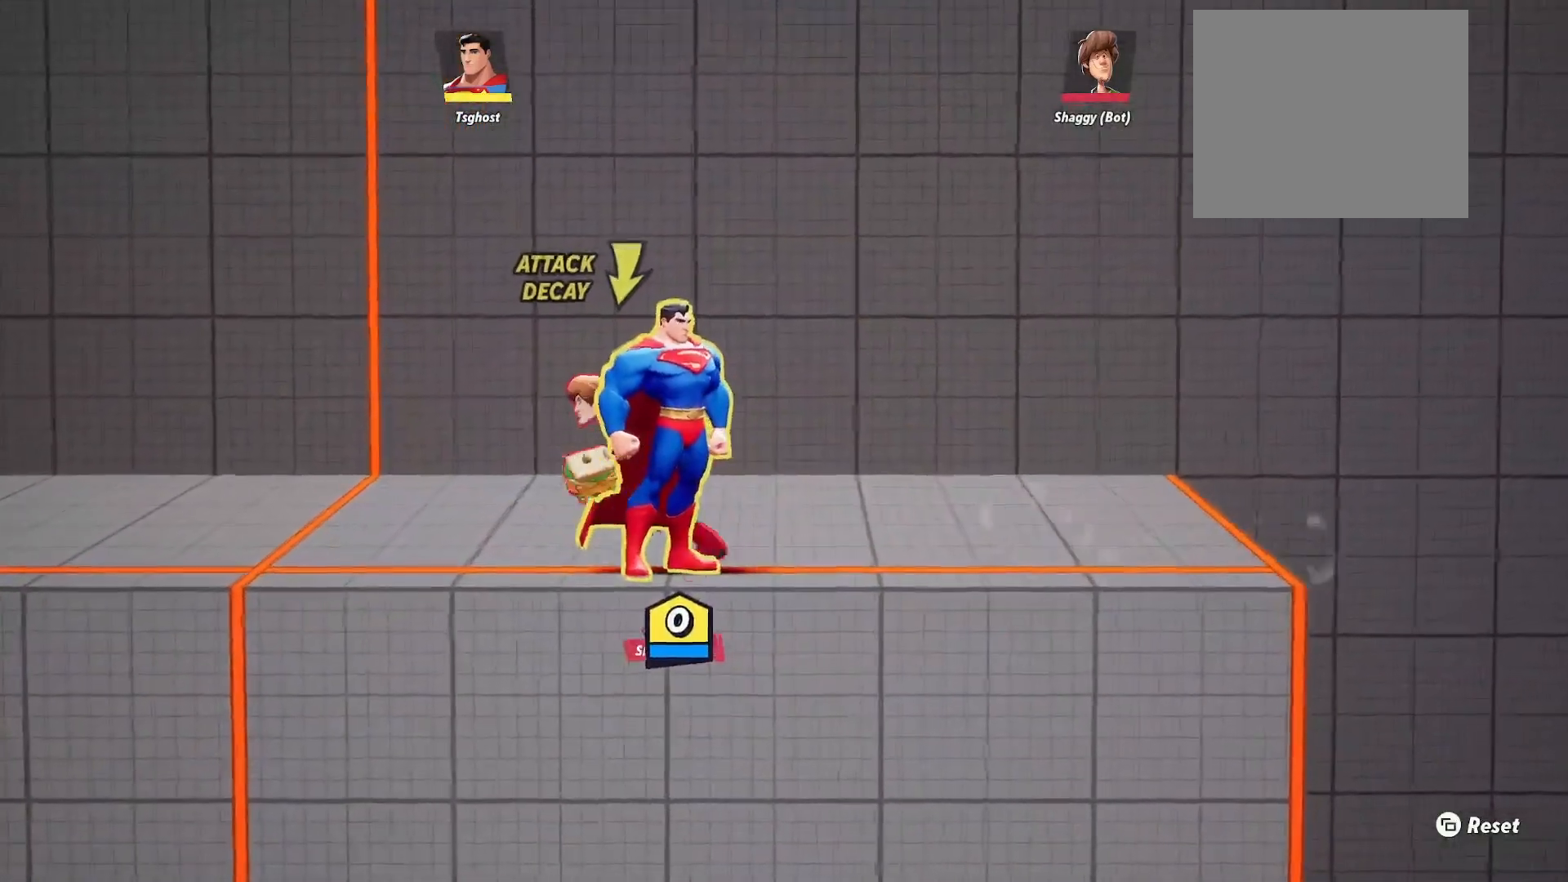
{"buttons": [], "left_stick": "left", "right_stick": "center", "events": [[400, "left_stick", "left"]]}
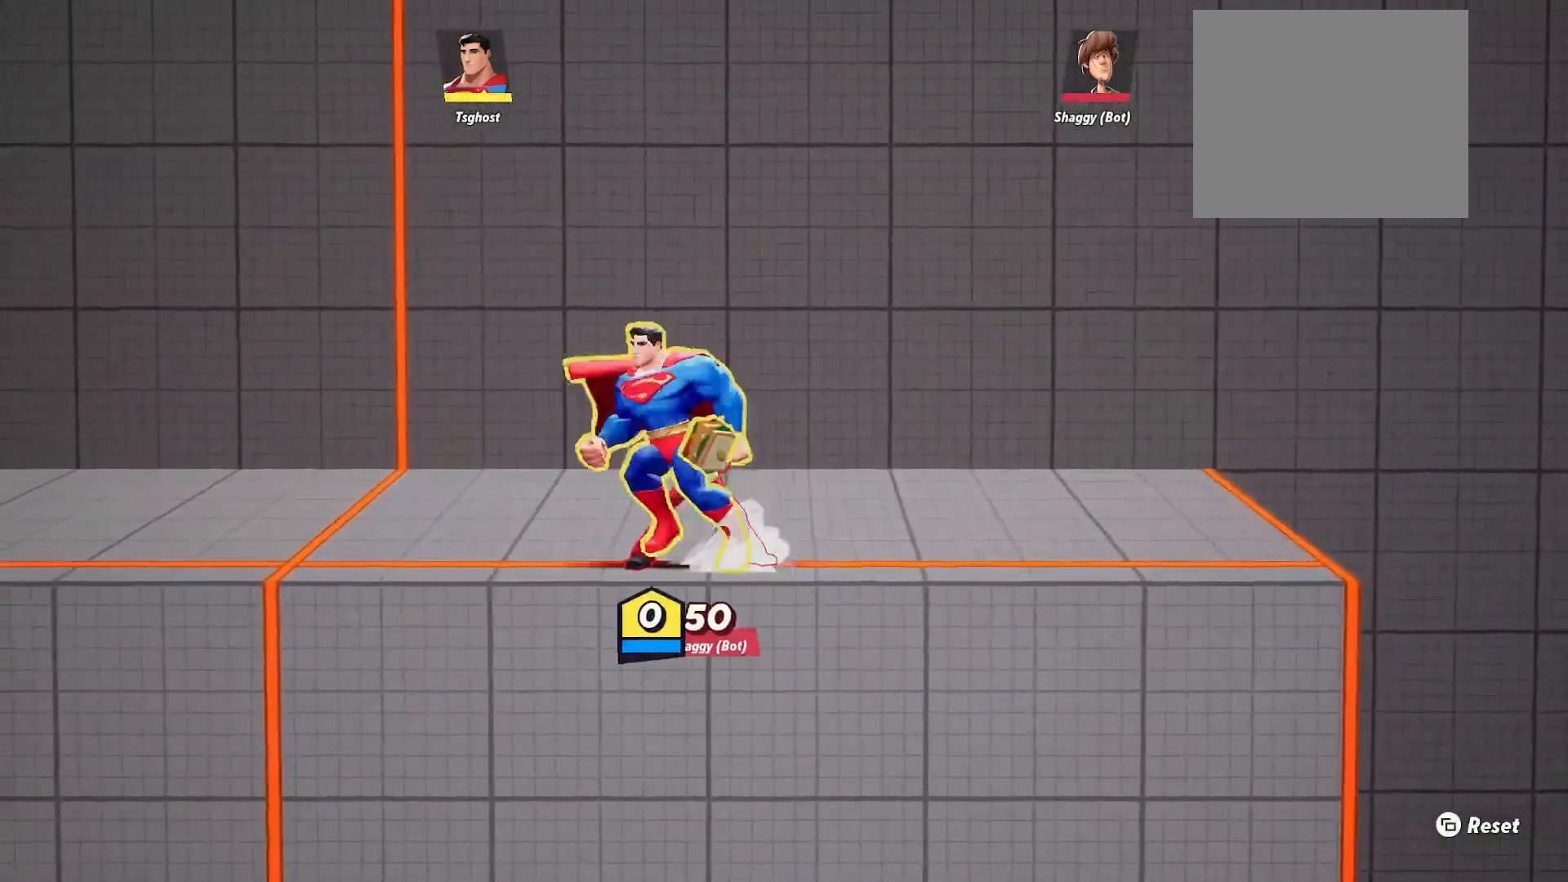
{"buttons": [], "left_stick": "down", "right_stick": "center", "events": [[83, "left_stick", "down"], [183, "L2", "down"], [217, "right_stick", "right"], [300, "L2", "up"], [383, "right_stick", "center"]]}
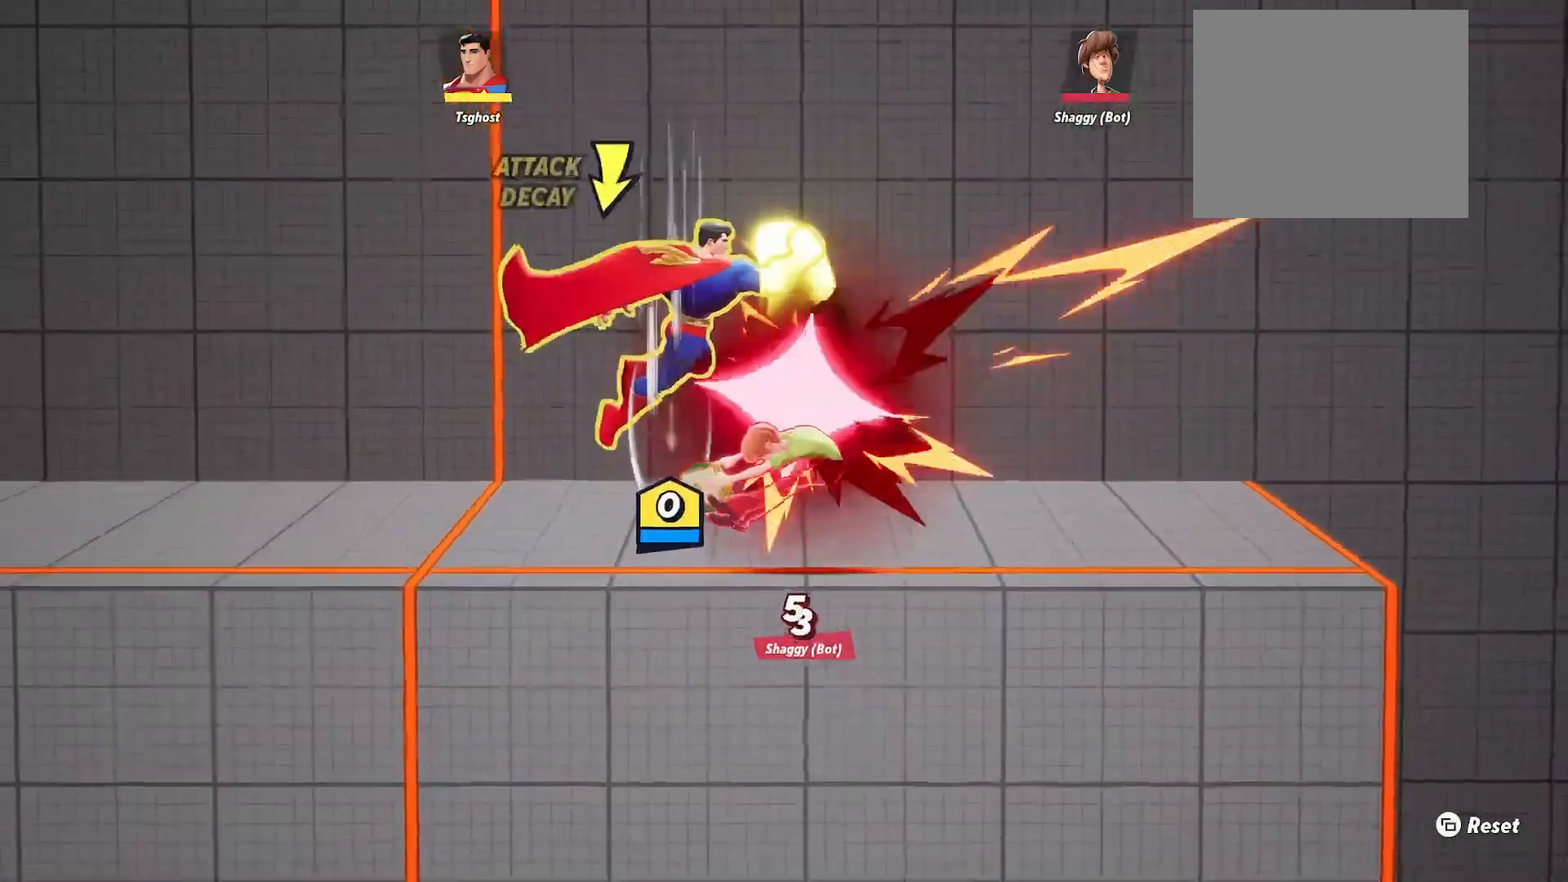
{"buttons": ["L2"], "left_stick": "down-right", "right_stick": "right", "events": [[33, "left_stick", "down-right"], [417, "L2", "down"], [450, "right_stick", "right"]]}
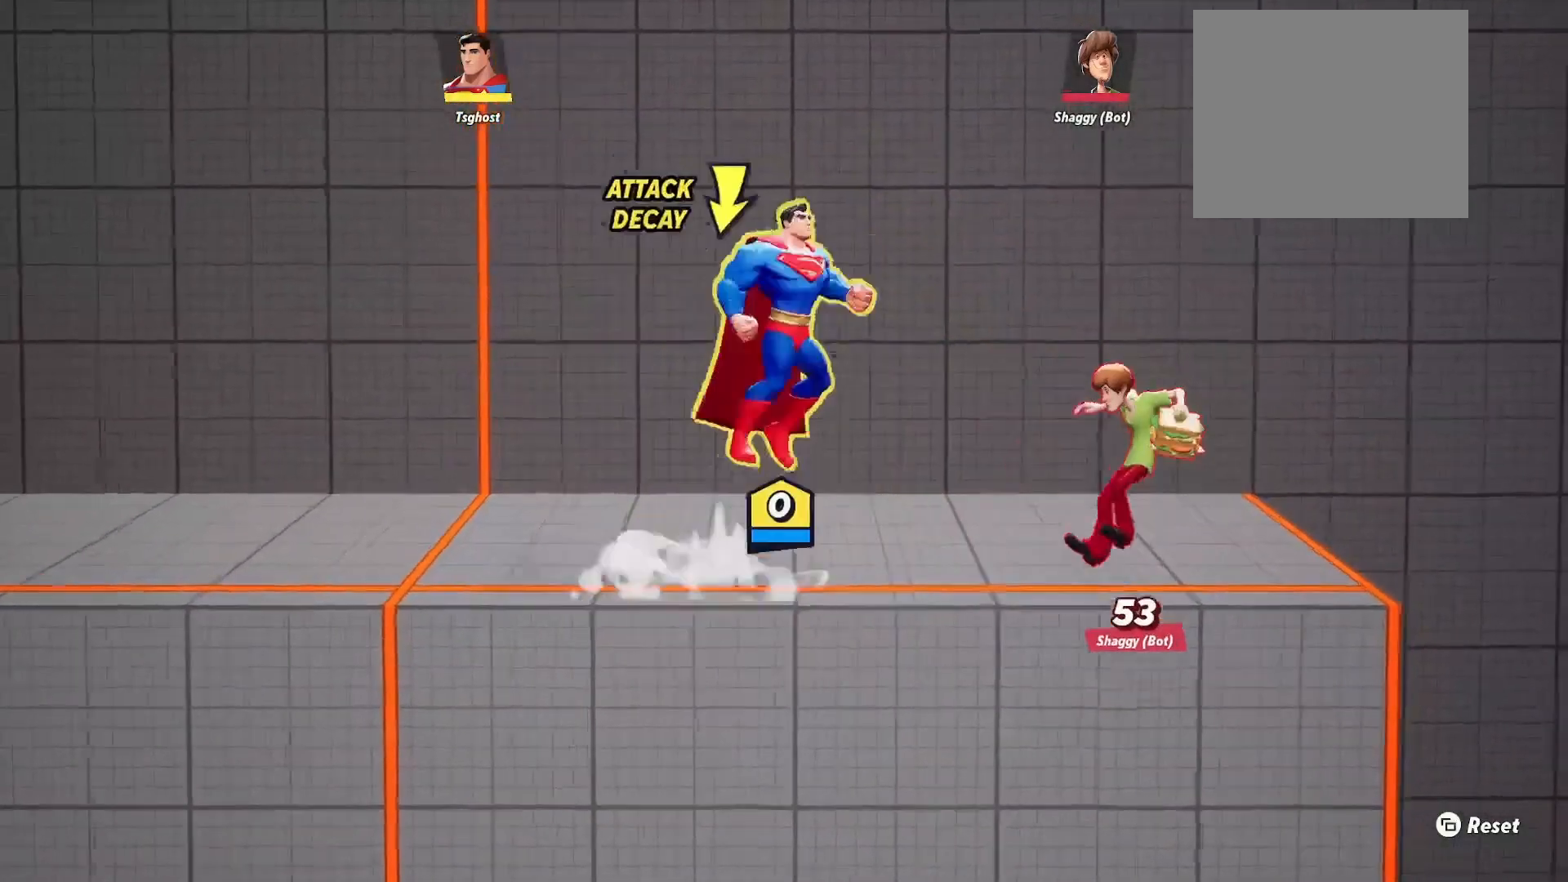
{"buttons": [], "left_stick": "down", "right_stick": "center", "events": [[33, "L2", "up"], [67, "right_stick", "center"], [417, "left_stick", "down"]]}
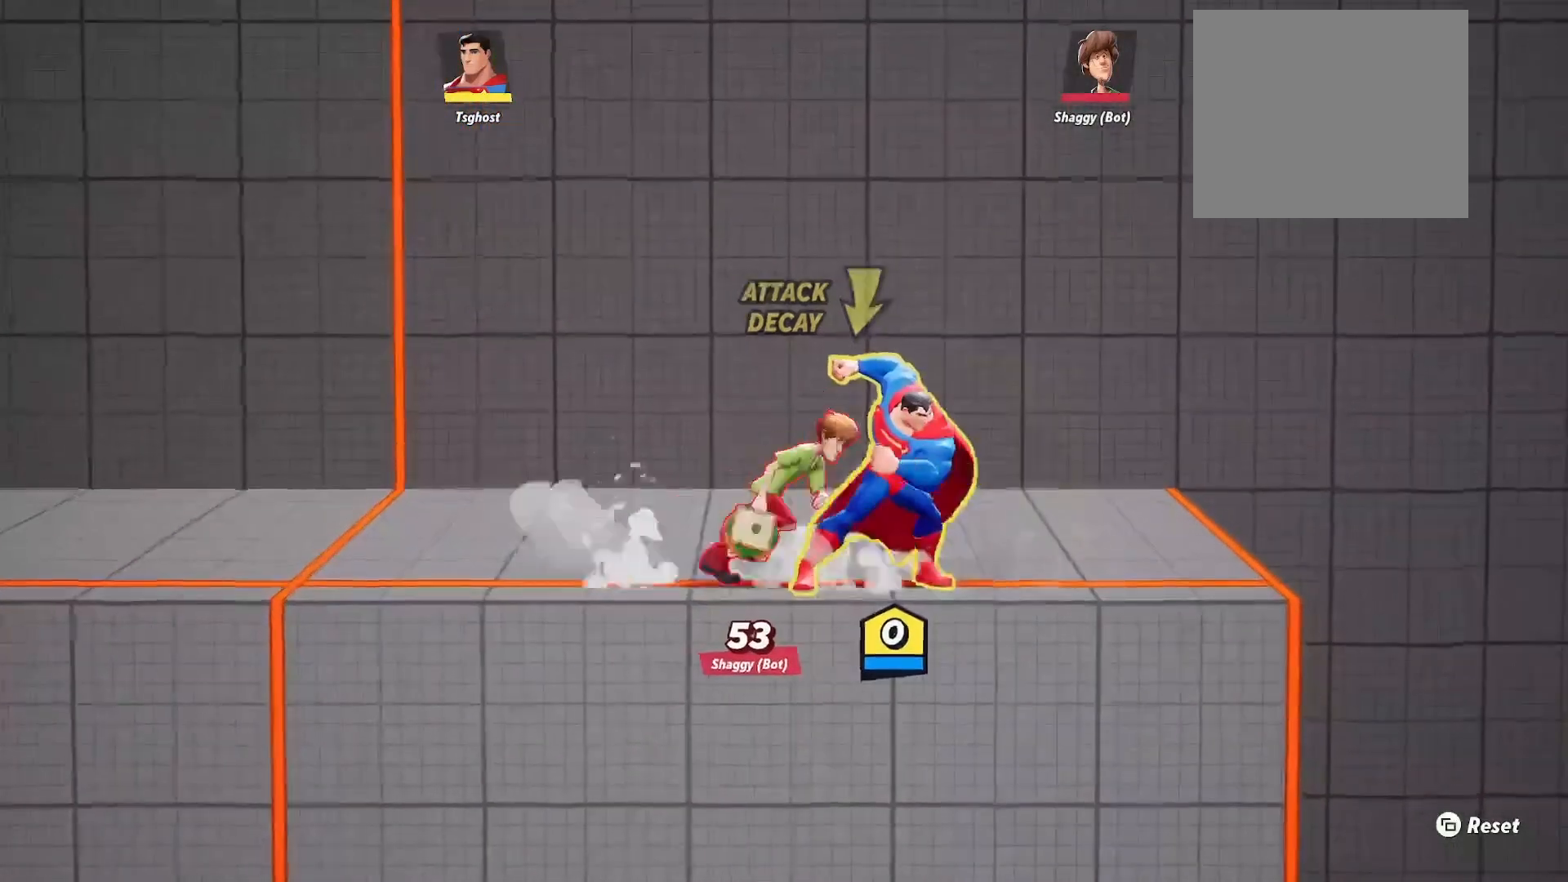
{"buttons": [], "left_stick": "down-left", "right_stick": "center", "events": [[67, "left_stick", "down-left"], [117, "L2", "down"], [183, "right_stick", "right"], [250, "L2", "up"], [350, "right_stick", "center"]]}
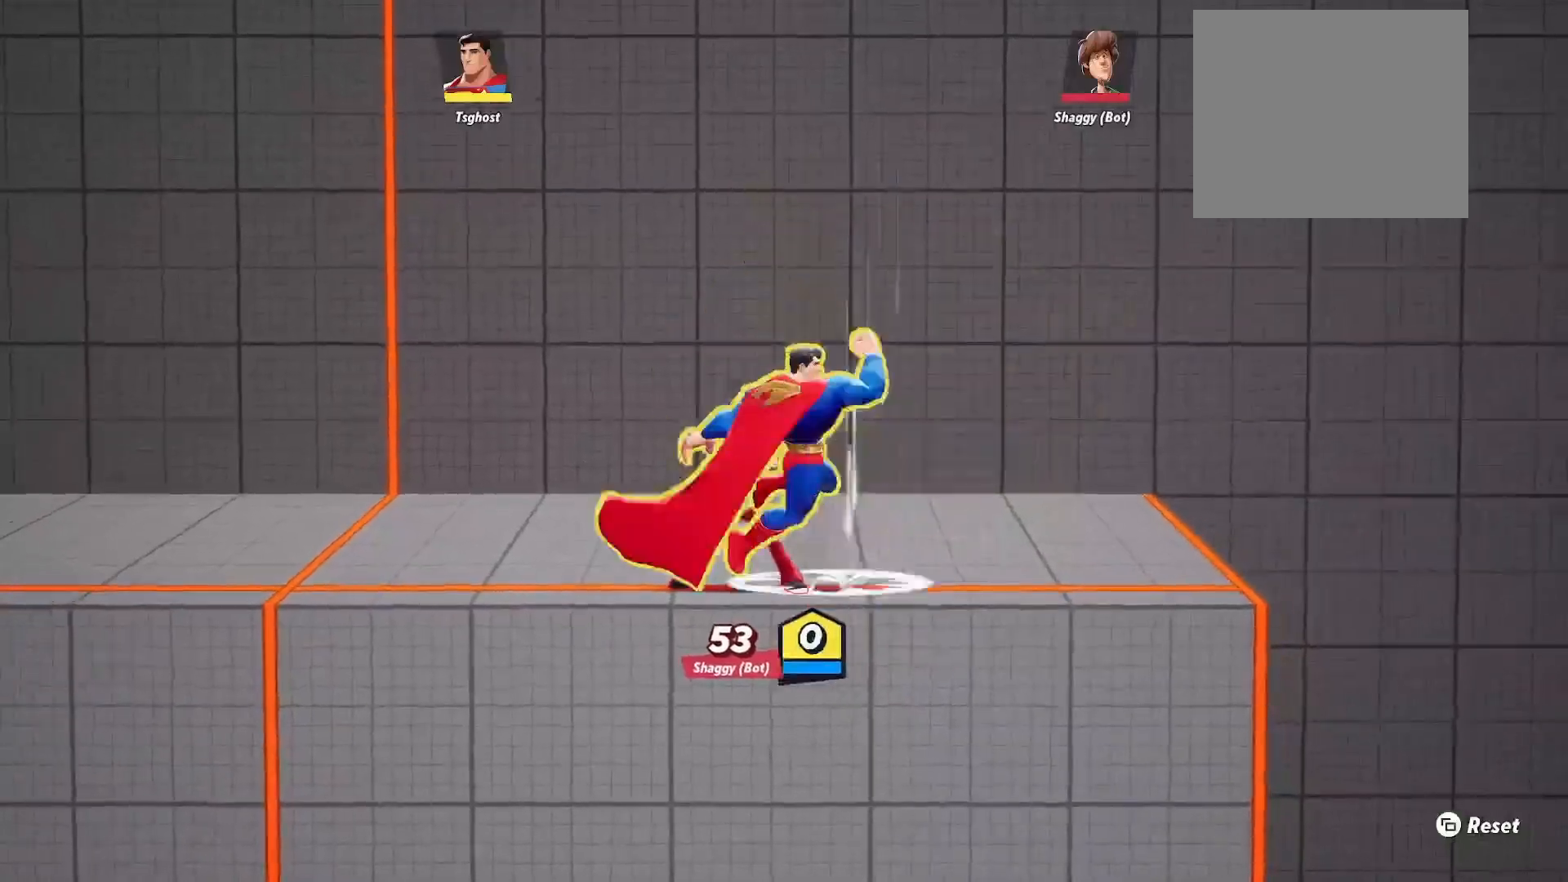
{"buttons": [], "left_stick": "down-right", "right_stick": "right", "events": [[300, "L2", "down"], [417, "right_stick", "right"], [433, "L2", "up"], [433, "left_stick", "down-right"]]}
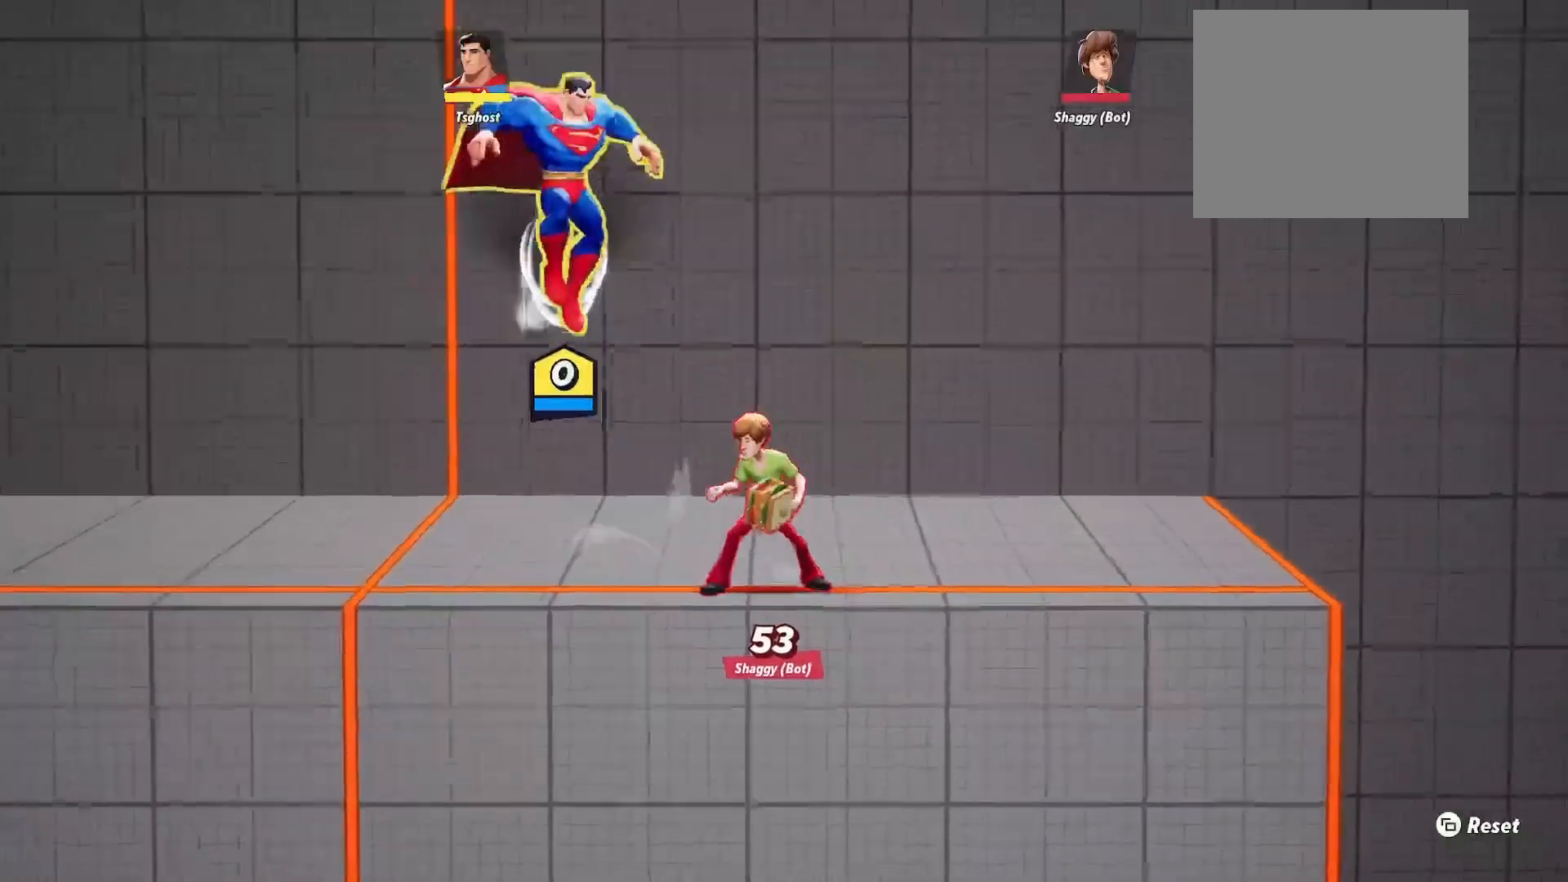
{"buttons": [], "left_stick": "center", "right_stick": "center", "events": [[83, "right_stick", "center"], [300, "left_stick", "center"]]}